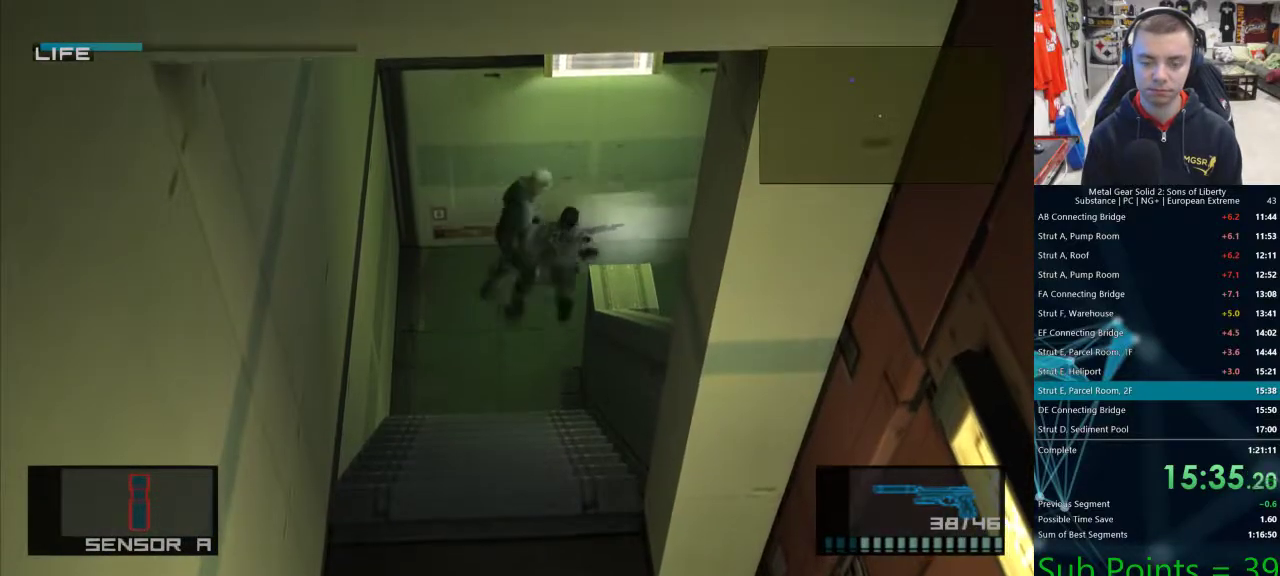
Gameplay with a controller (PlayStation layout); each line is a JSON object with the inputs held at the frame after it. "events" lists button and stick changes between this image and that frame as [ms after this image, input, new state], when the widget could be followed in between.
{"buttons": [], "left_stick": "down-right", "right_stick": "center", "events": []}
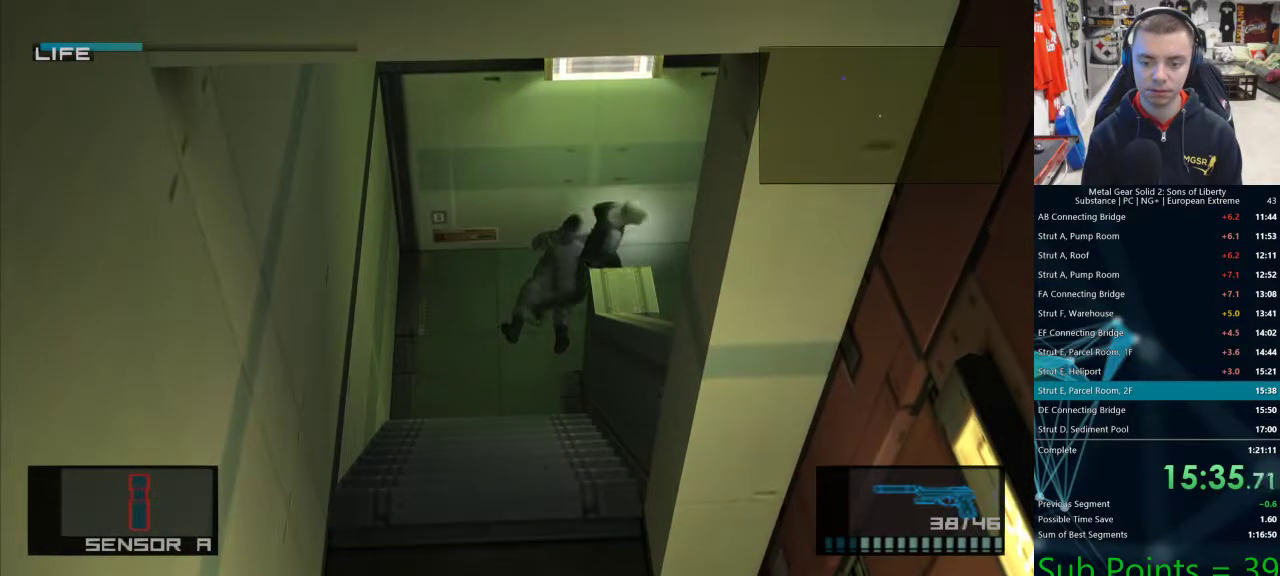
{"buttons": [], "left_stick": "down", "right_stick": "center", "events": [[400, "left_stick", "down"]]}
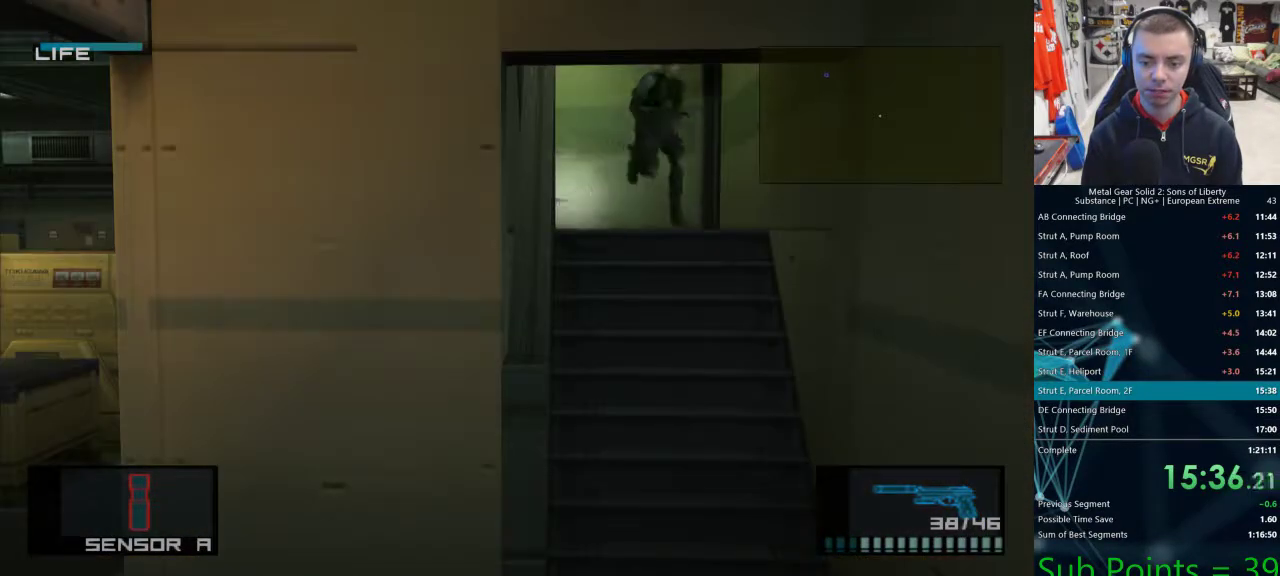
{"buttons": [], "left_stick": "center", "right_stick": "center", "events": [[133, "CROSS", "down"], [167, "left_stick", "down-left"], [217, "CROSS", "up"], [433, "L1", "down"], [433, "L2", "down"], [433, "left_stick", "center"], [500, "L1", "up"], [500, "L2", "up"]]}
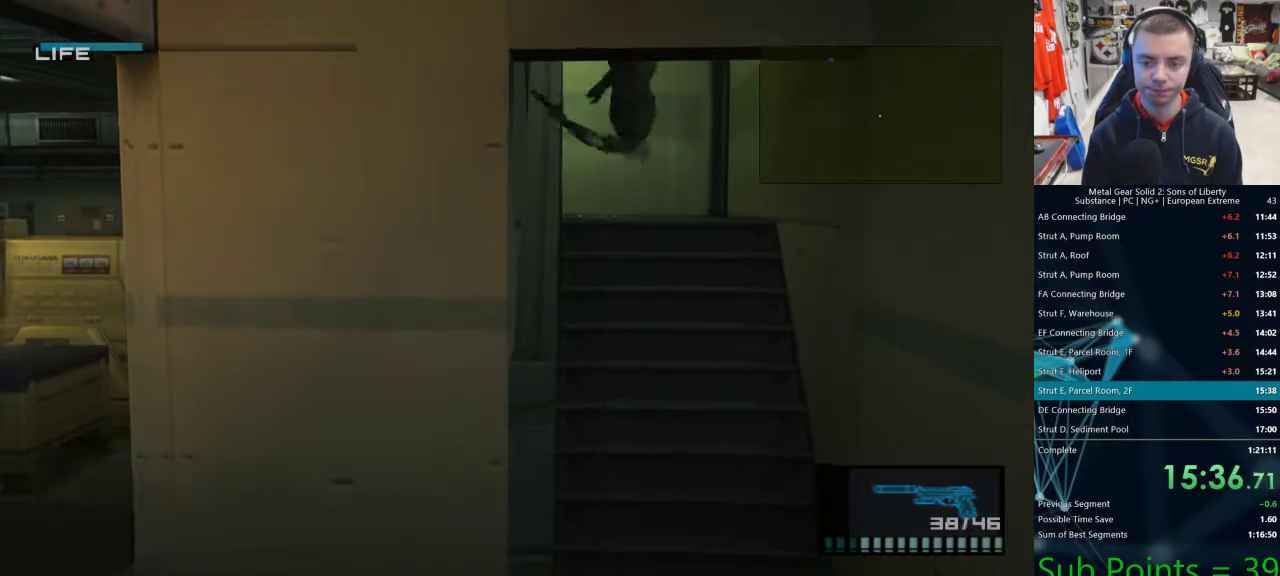
{"buttons": [], "left_stick": "down-left", "right_stick": "center", "events": [[117, "left_stick", "down-left"]]}
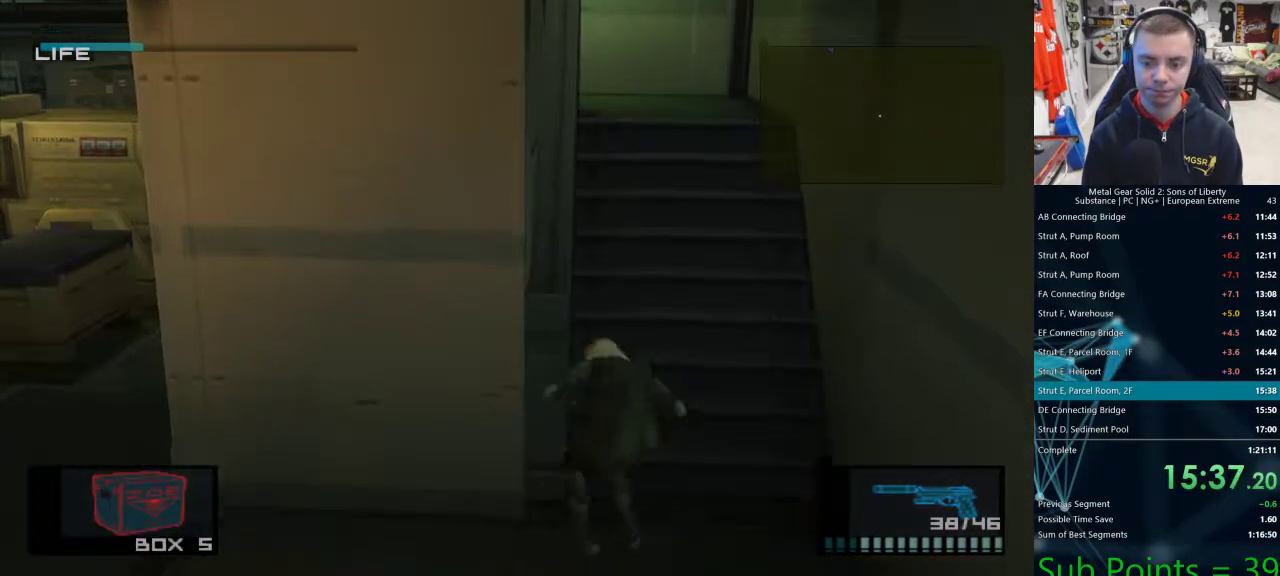
{"buttons": [], "left_stick": "left", "right_stick": "center", "events": [[200, "left_stick", "left"]]}
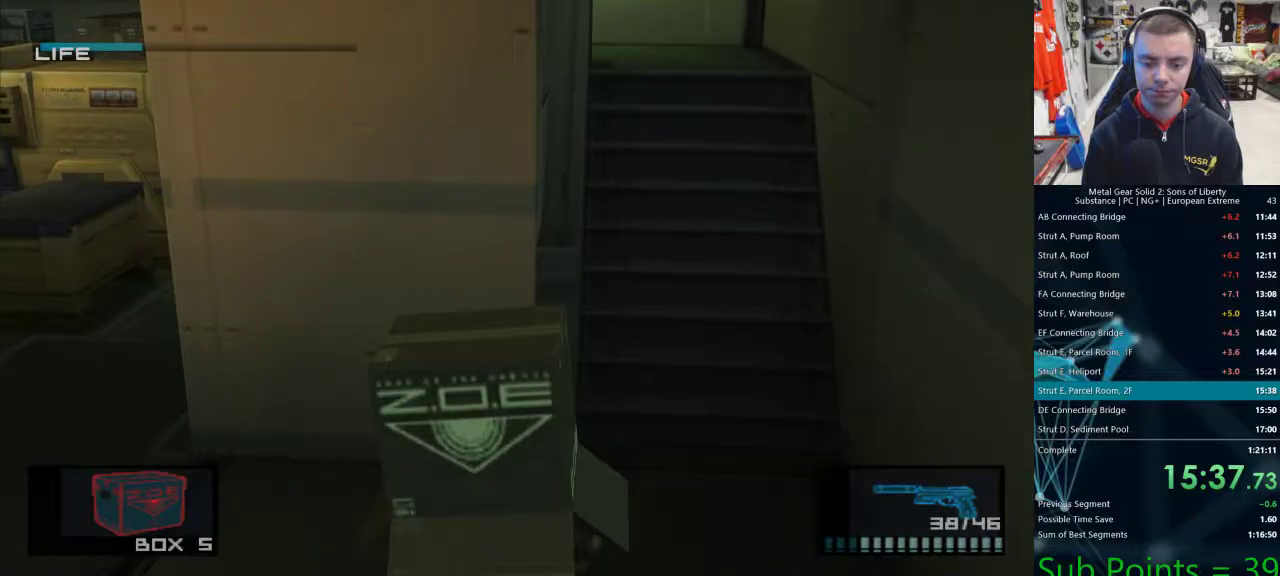
{"buttons": [], "left_stick": "left", "right_stick": "center", "events": []}
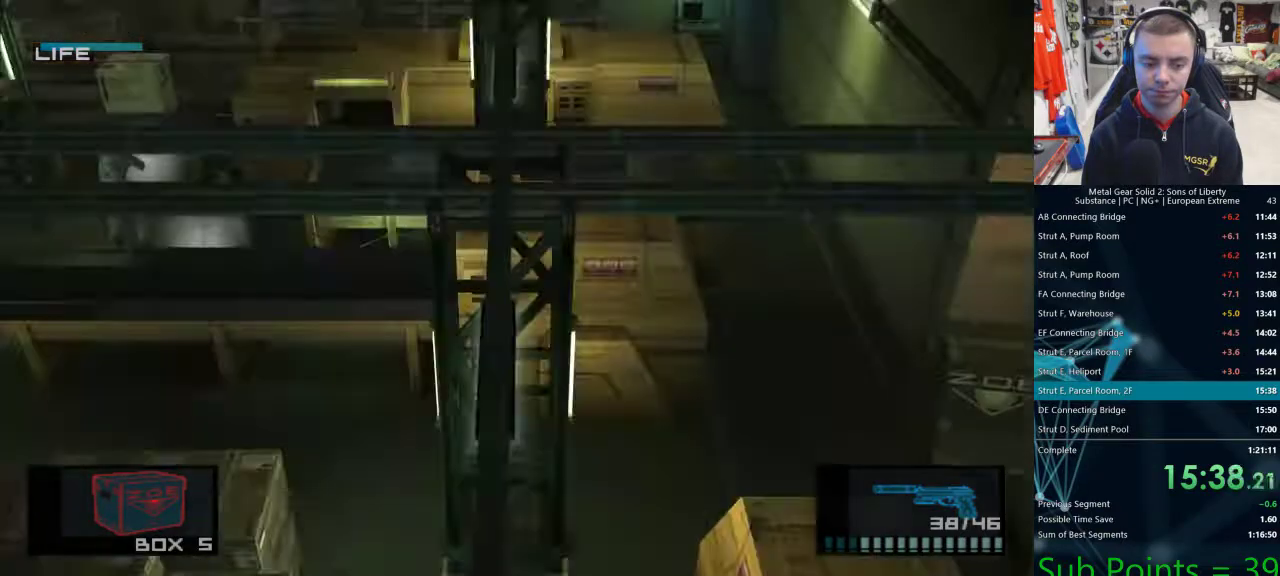
{"buttons": ["L1", "L2"], "left_stick": "up", "right_stick": "center", "events": [[300, "left_stick", "up"], [467, "L1", "down"], [467, "L2", "down"]]}
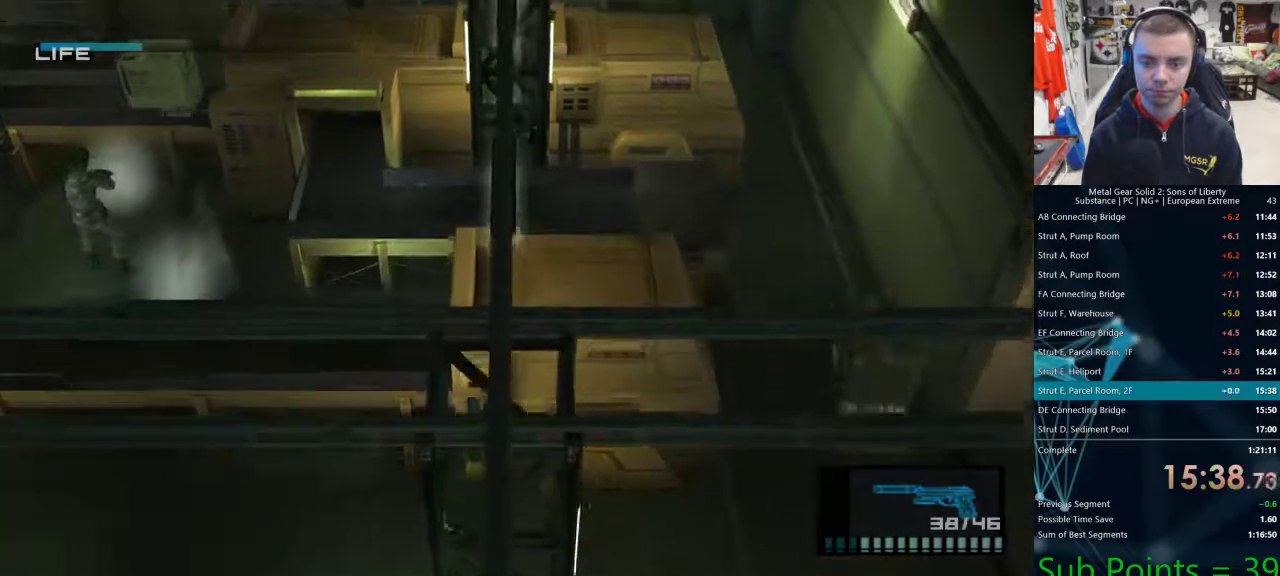
{"buttons": [], "left_stick": "up", "right_stick": "center", "events": [[50, "L1", "up"], [50, "L2", "up"]]}
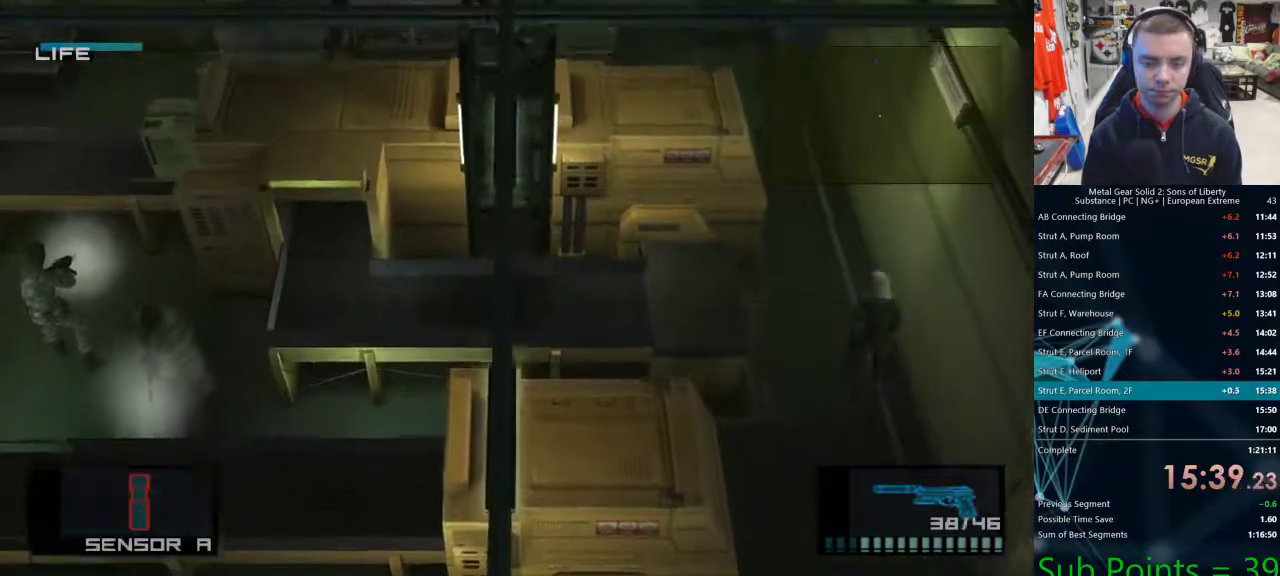
{"buttons": [], "left_stick": "up", "right_stick": "center", "events": []}
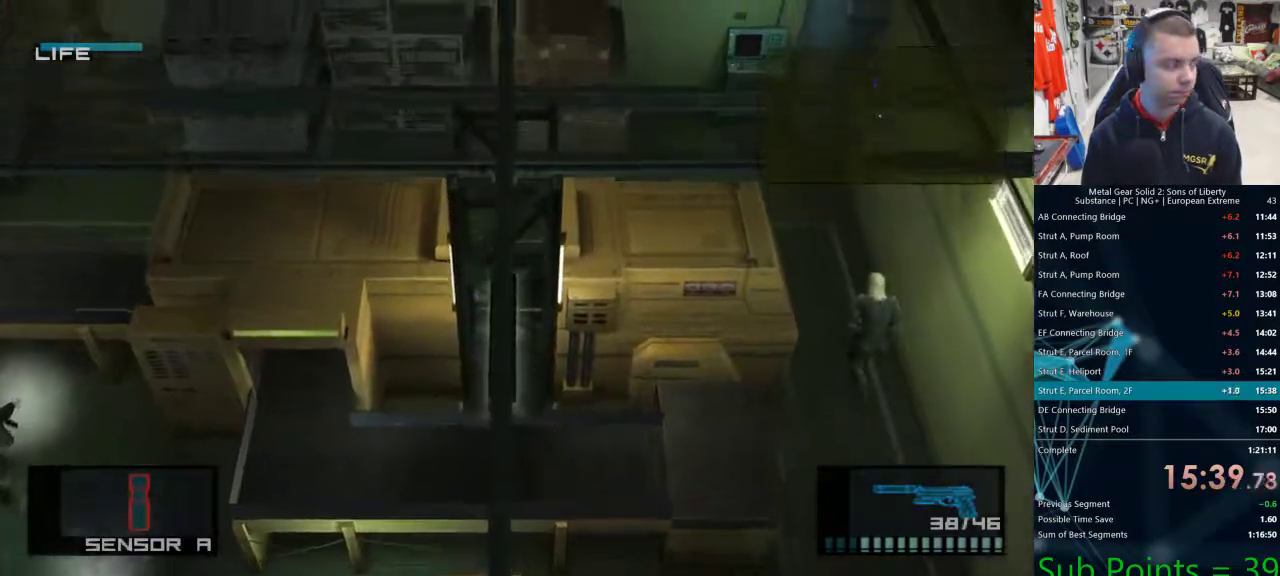
{"buttons": [], "left_stick": "left", "right_stick": "center", "events": [[400, "left_stick", "left"]]}
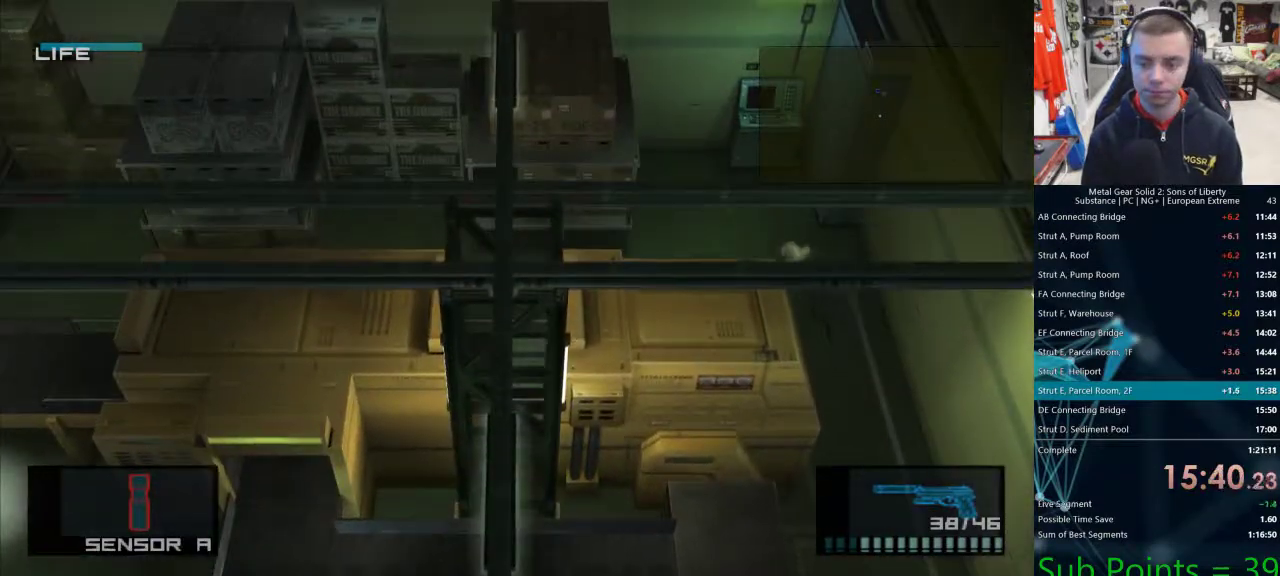
{"buttons": [], "left_stick": "left", "right_stick": "center", "events": [[67, "L1", "down"], [67, "L2", "down"], [83, "CROSS", "down"], [133, "L1", "up"], [133, "L2", "up"], [150, "CROSS", "up"]]}
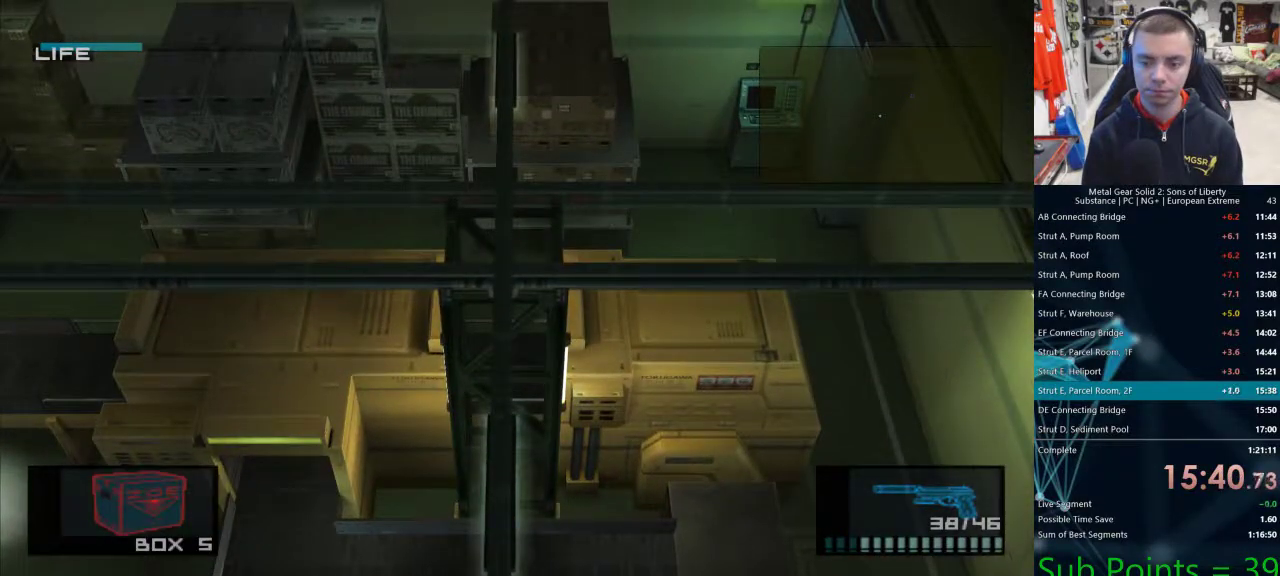
{"buttons": [], "left_stick": "left", "right_stick": "center", "events": []}
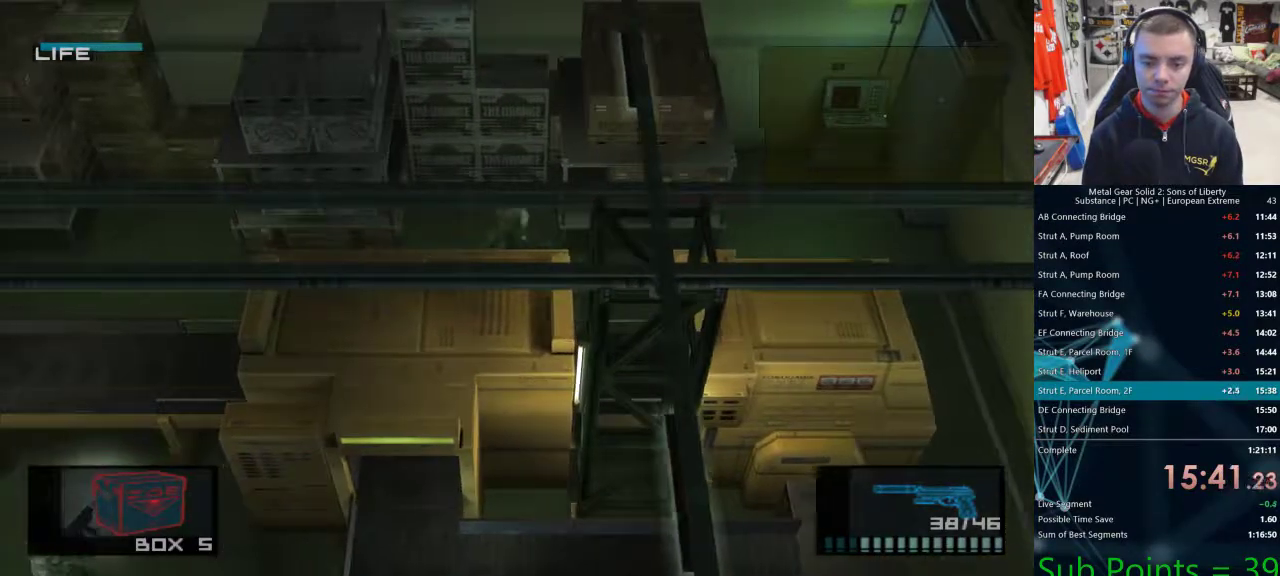
{"buttons": [], "left_stick": "down-left", "right_stick": "center", "events": [[217, "left_stick", "down-left"]]}
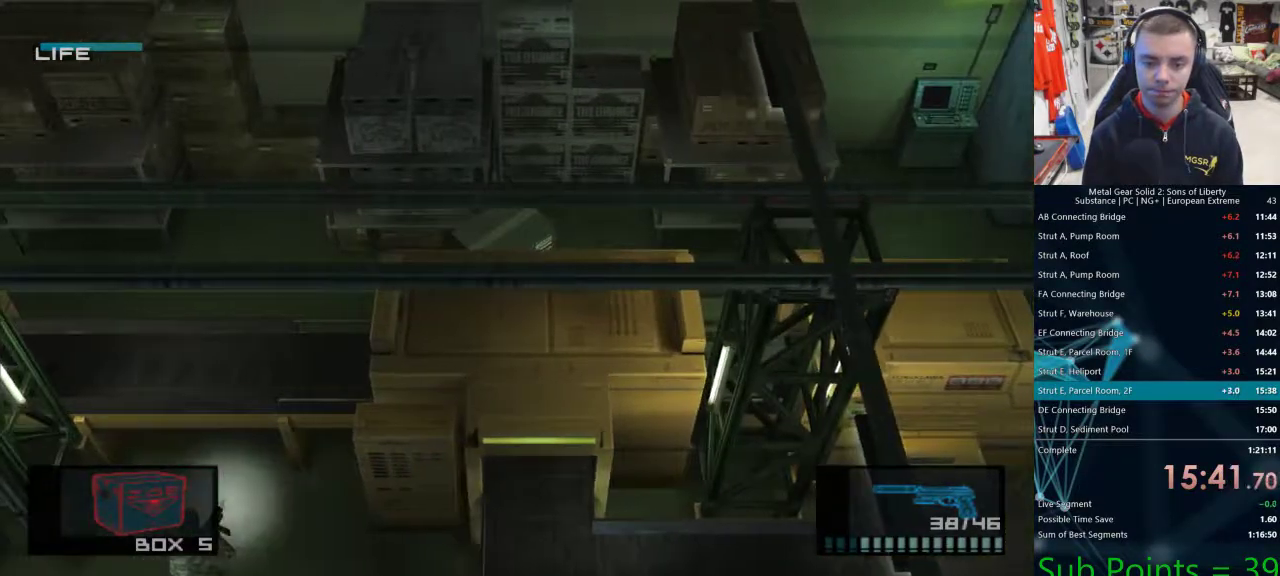
{"buttons": [], "left_stick": "left", "right_stick": "center", "events": [[267, "left_stick", "left"]]}
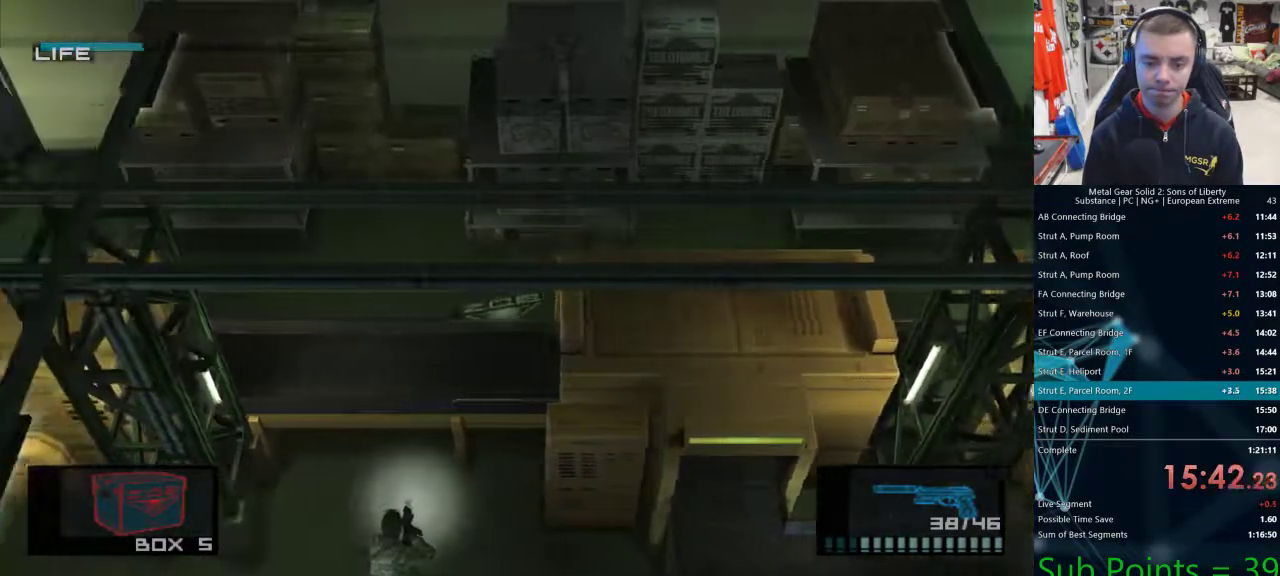
{"buttons": [], "left_stick": "left", "right_stick": "center", "events": []}
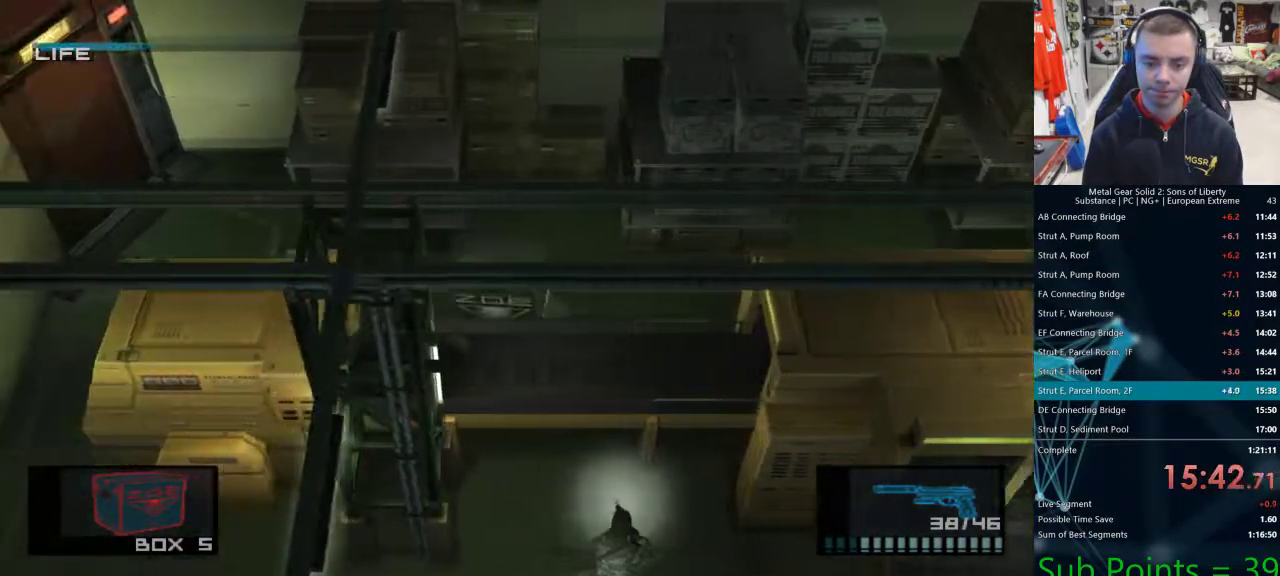
{"buttons": [], "left_stick": "left", "right_stick": "center", "events": [[333, "L1", "down"], [333, "L2", "down"], [417, "L1", "up"], [417, "L2", "up"]]}
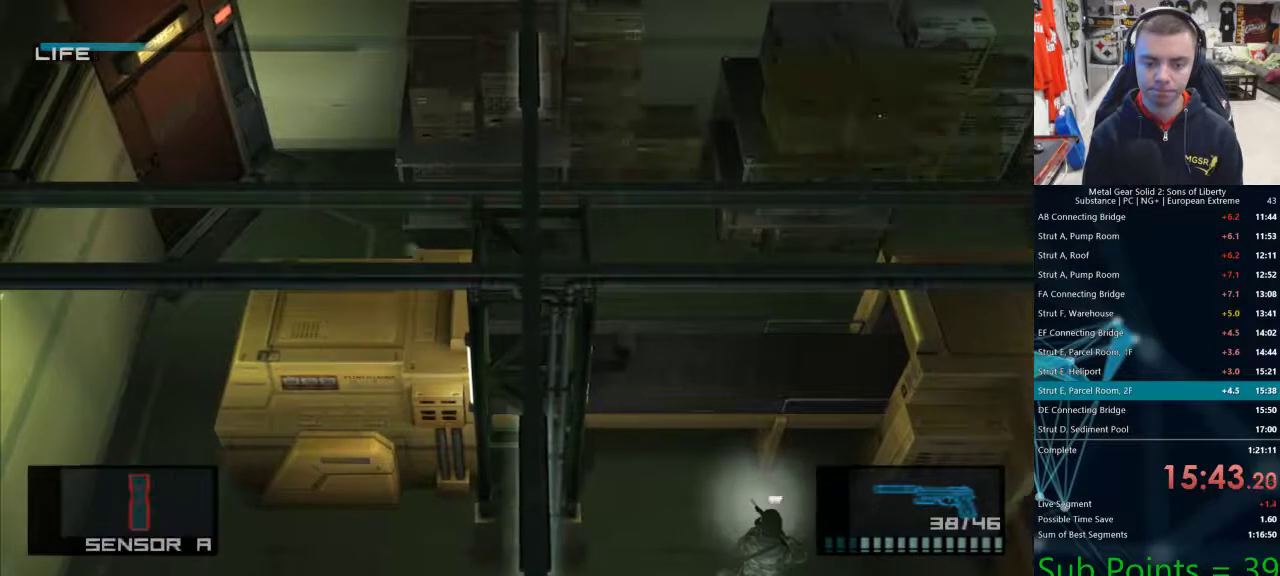
{"buttons": [], "left_stick": "left", "right_stick": "center", "events": []}
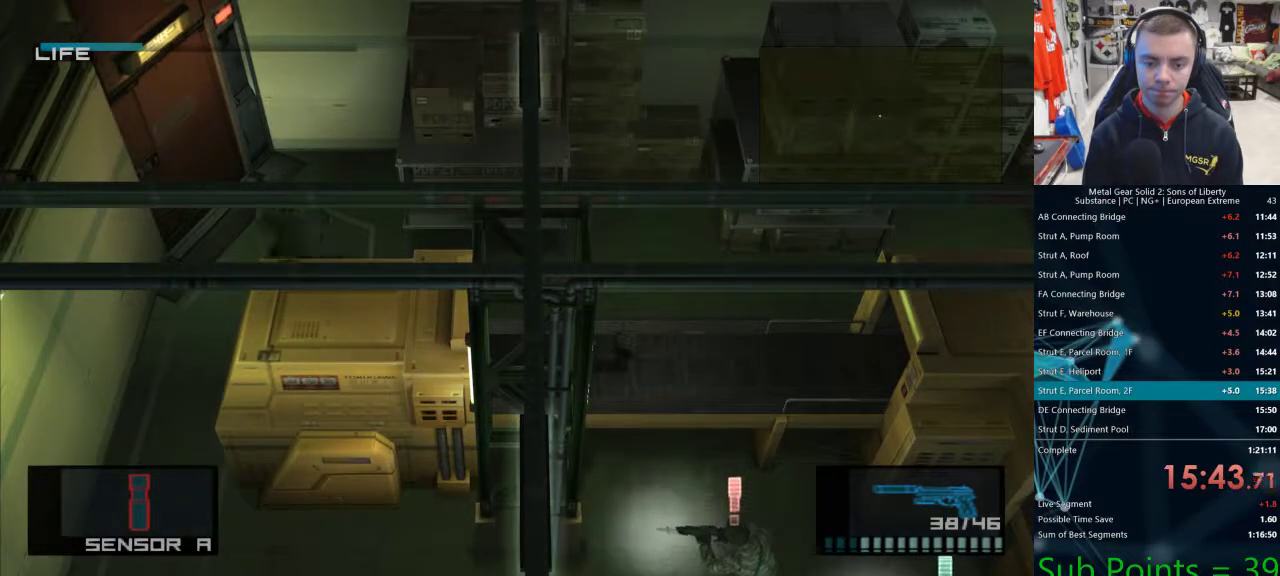
{"buttons": [], "left_stick": "up-left", "right_stick": "center", "events": [[400, "left_stick", "up-left"]]}
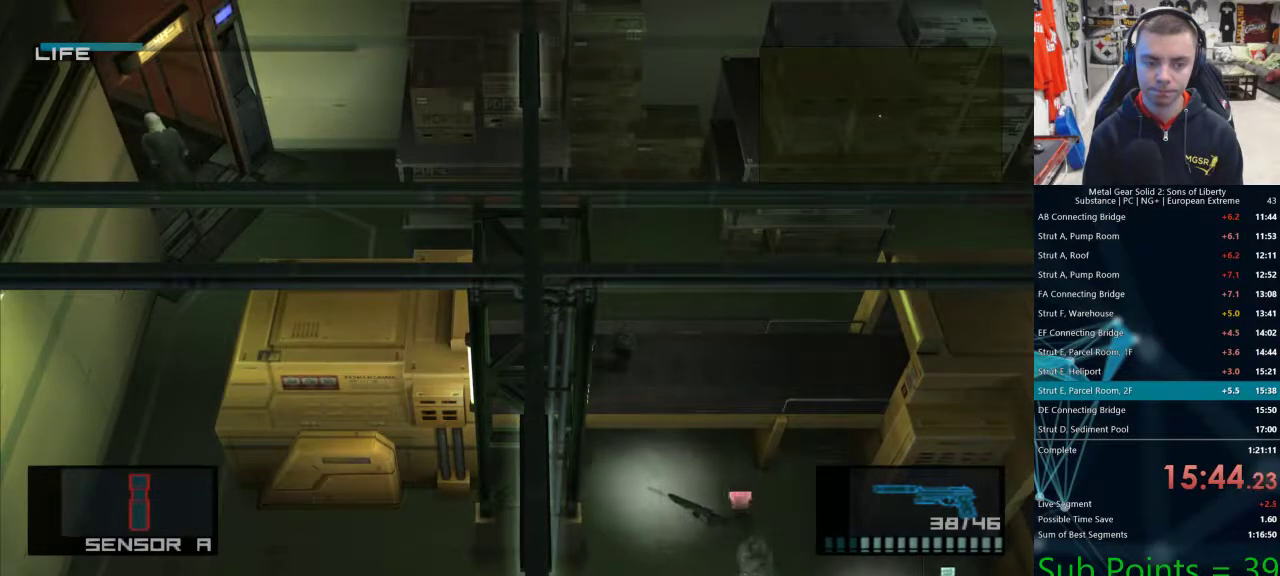
{"buttons": [], "left_stick": "center", "right_stick": "center", "events": [[433, "left_stick", "center"]]}
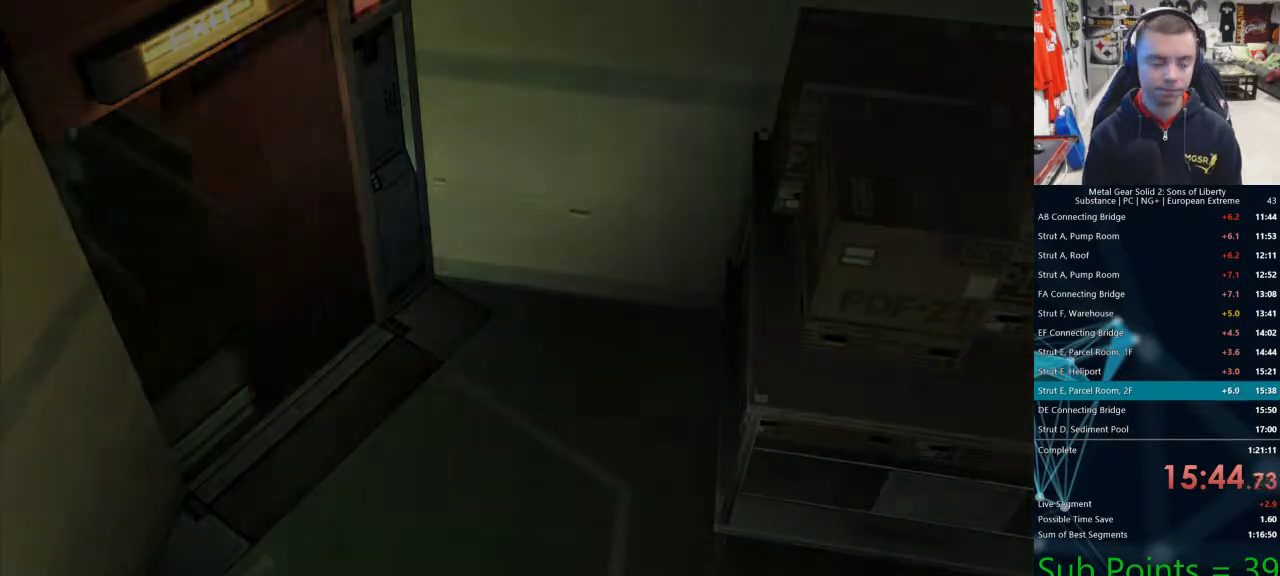
{"buttons": [], "left_stick": "down-left", "right_stick": "center", "events": [[33, "left_stick", "left"], [483, "left_stick", "down-left"]]}
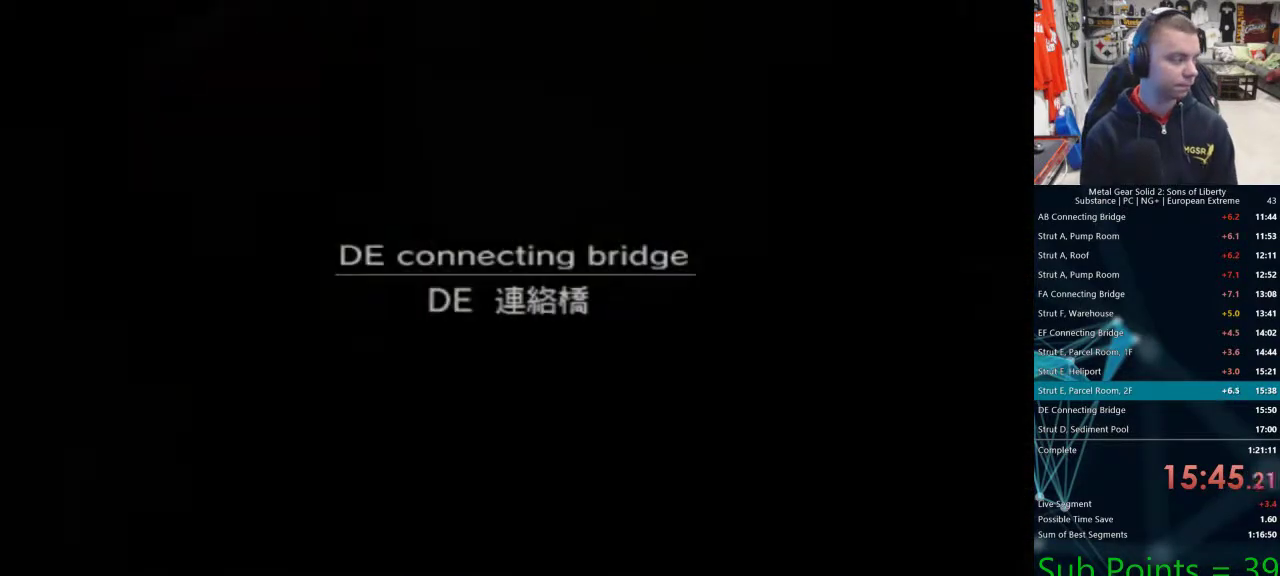
{"buttons": [], "left_stick": "down-left", "right_stick": "center", "events": []}
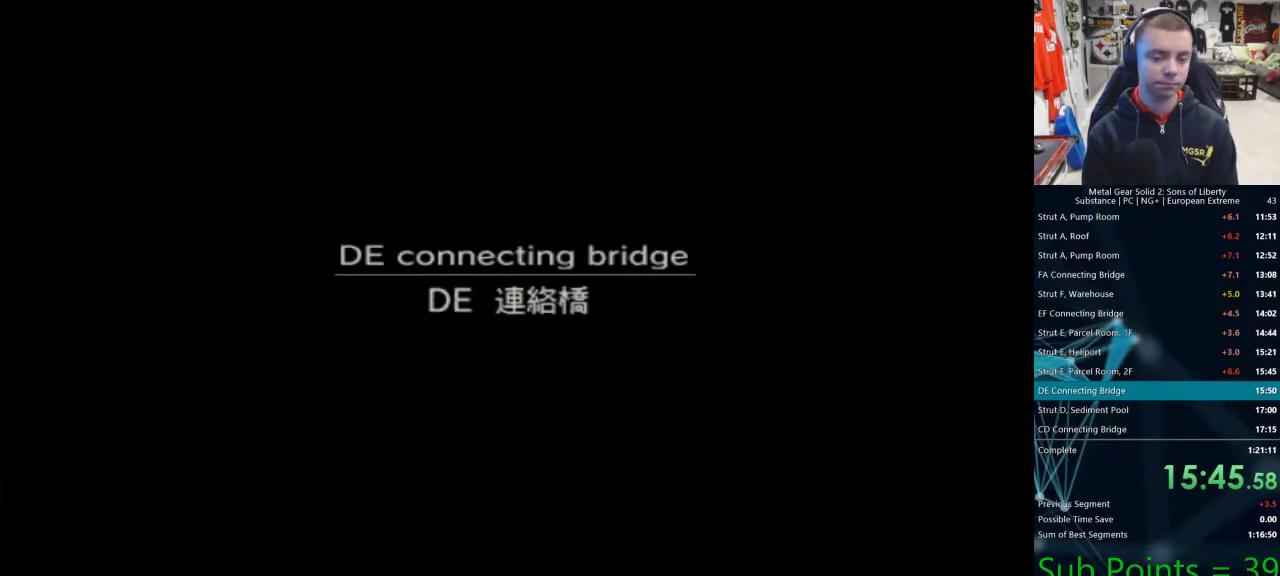
{"buttons": [], "left_stick": "down-left", "right_stick": "center", "events": []}
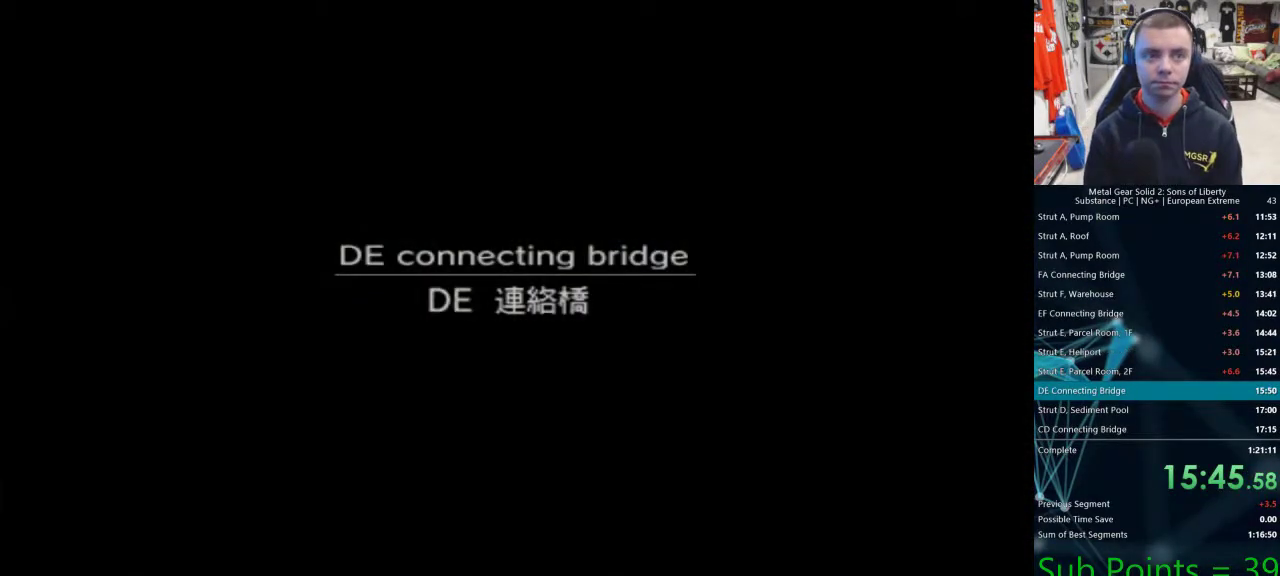
{"buttons": [], "left_stick": "down-left", "right_stick": "center", "events": [[217, "L1", "down"], [450, "L1", "up"]]}
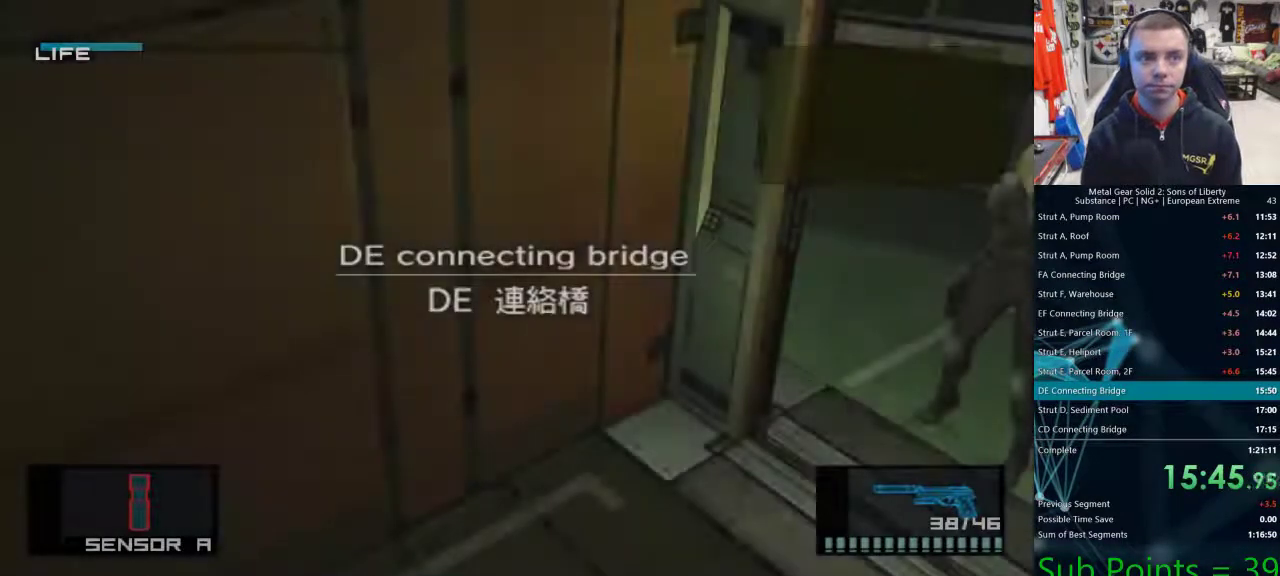
{"buttons": ["L1"], "left_stick": "down-left", "right_stick": "center", "events": [[117, "L1", "down"]]}
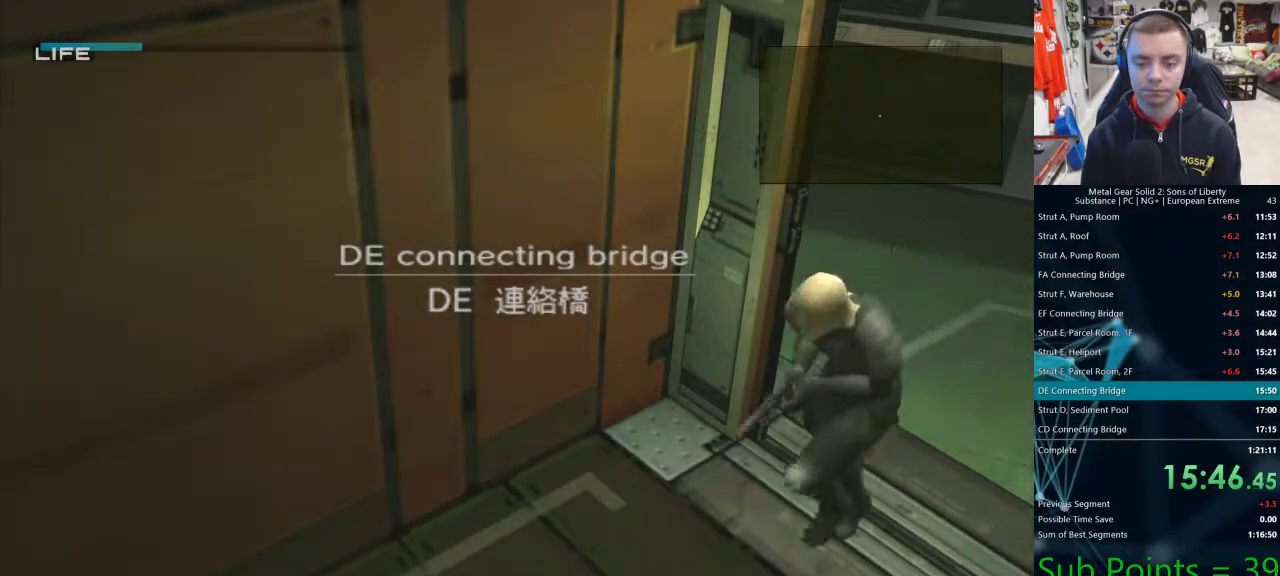
{"buttons": ["L1"], "left_stick": "down-left", "right_stick": "center", "events": []}
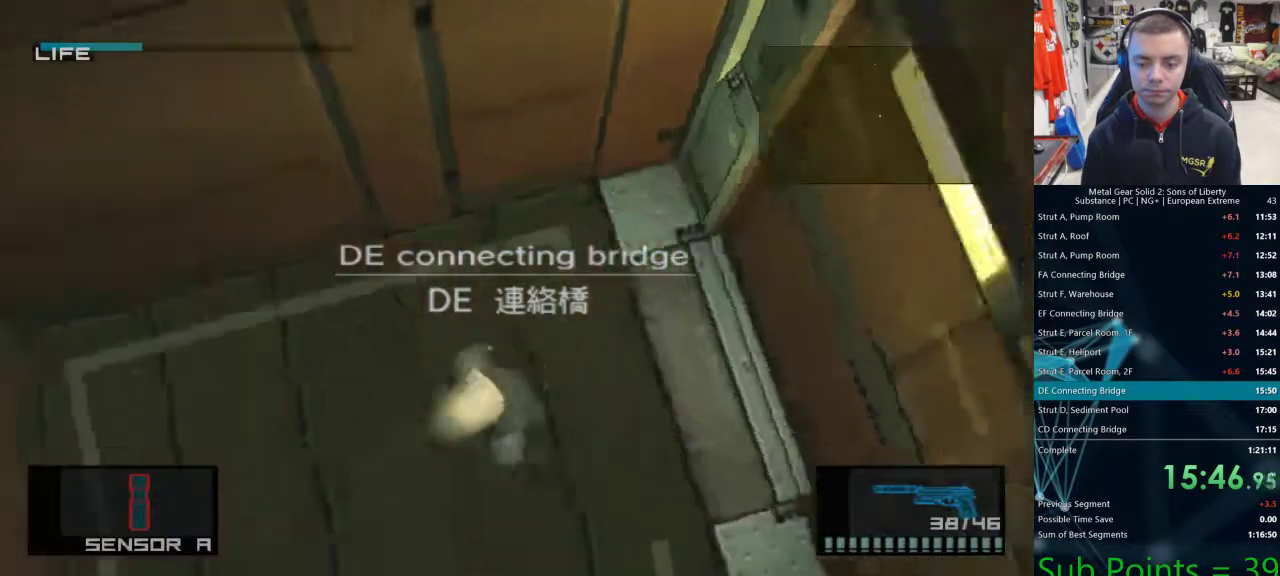
{"buttons": ["L1"], "left_stick": "down-left", "right_stick": "center", "events": []}
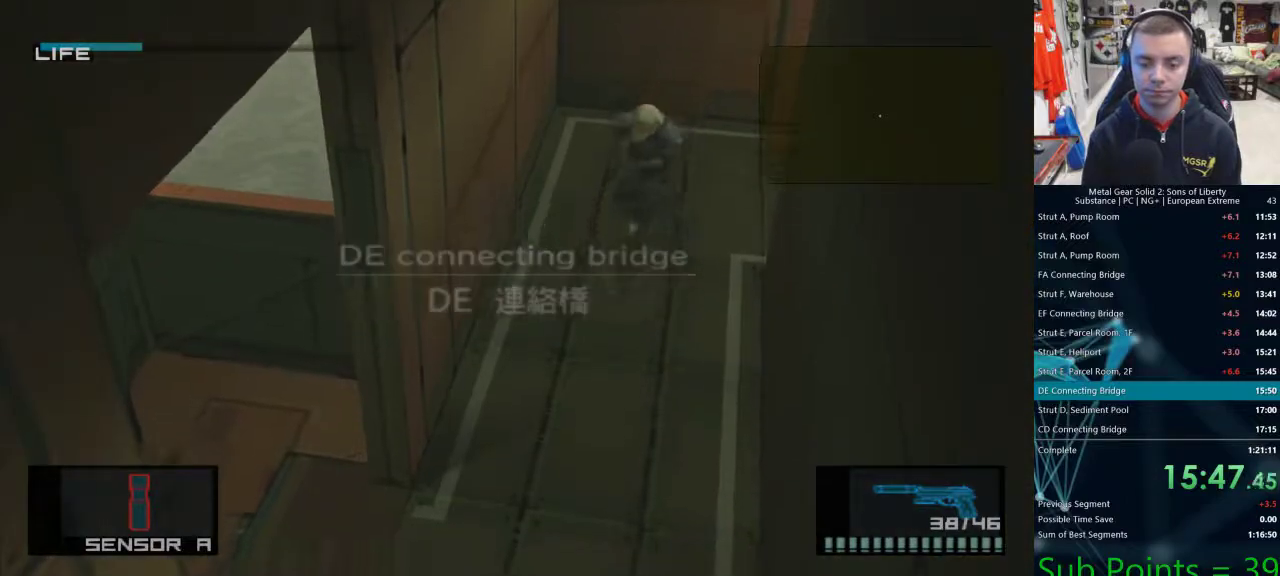
{"buttons": ["L1"], "left_stick": "down-left", "right_stick": "center", "events": []}
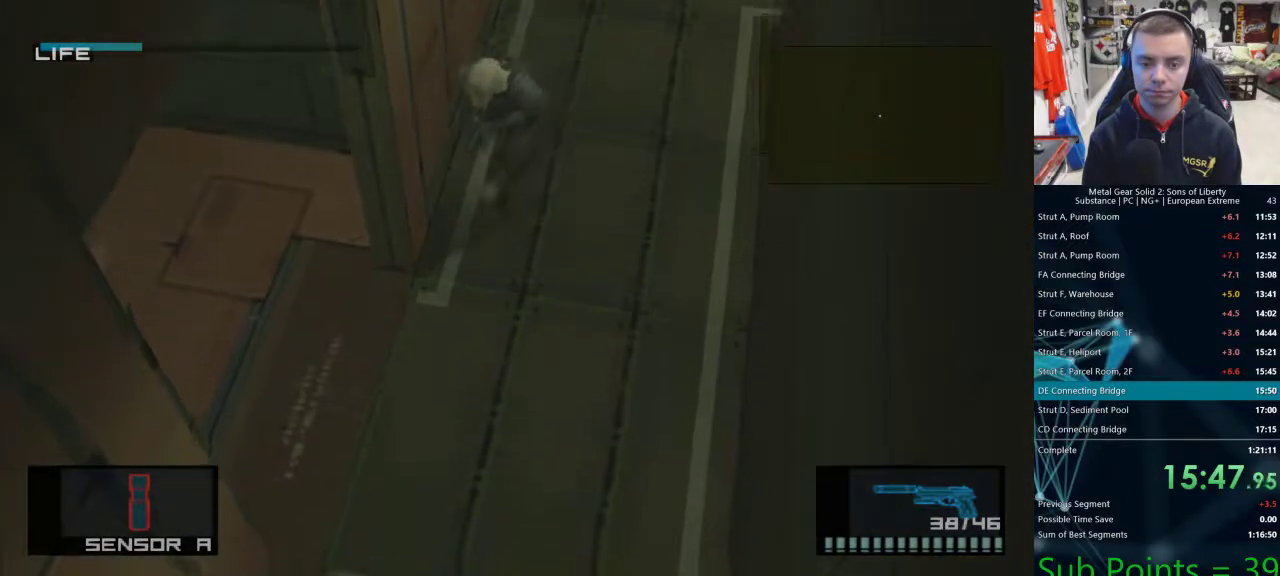
{"buttons": ["L1"], "left_stick": "up-left", "right_stick": "center", "events": [[467, "left_stick", "up-left"]]}
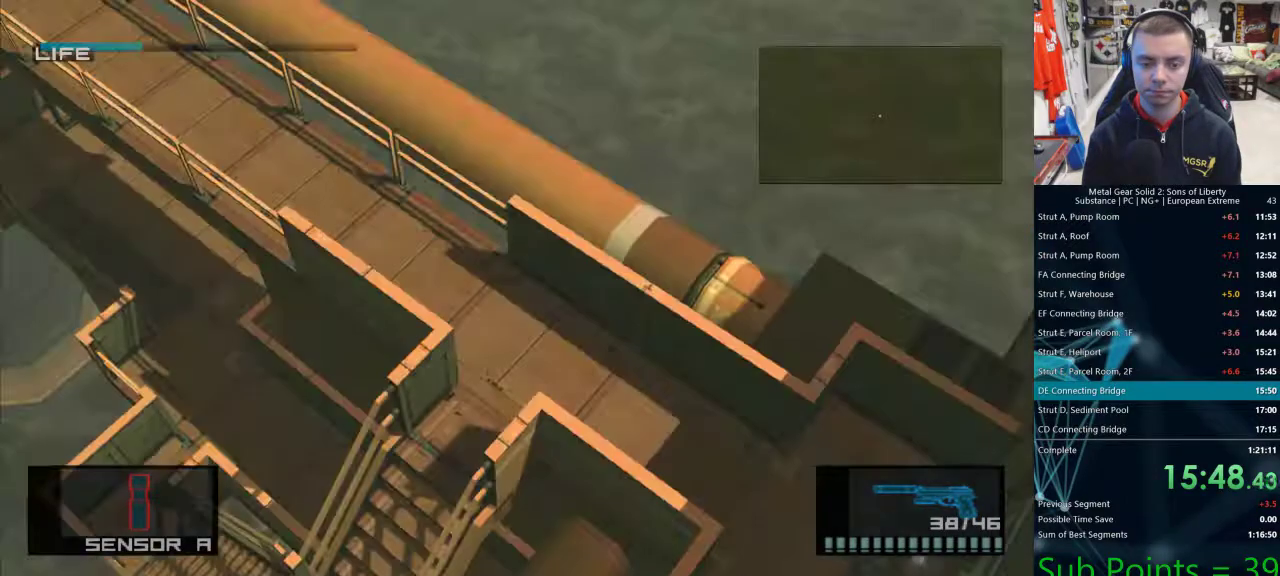
{"buttons": ["L1"], "left_stick": "up-left", "right_stick": "center", "events": [[33, "CROSS", "down"], [100, "CROSS", "up"], [233, "L1", "up"], [250, "left_stick", "left"], [467, "L1", "down"], [500, "left_stick", "up-left"]]}
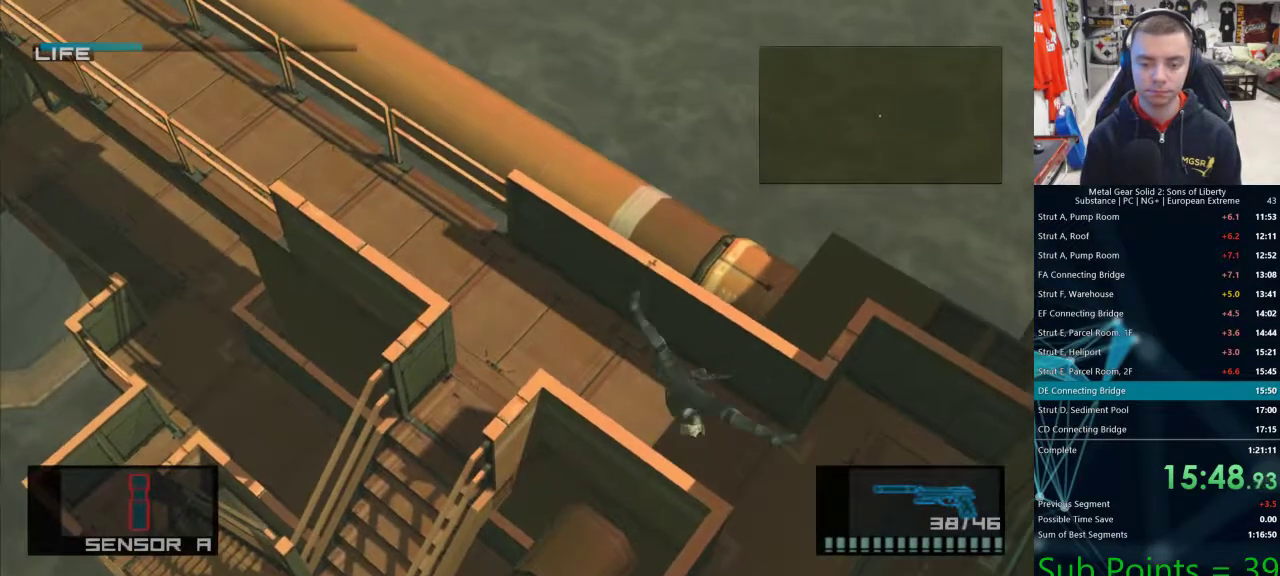
{"buttons": ["L1"], "left_stick": "up-left", "right_stick": "center", "events": []}